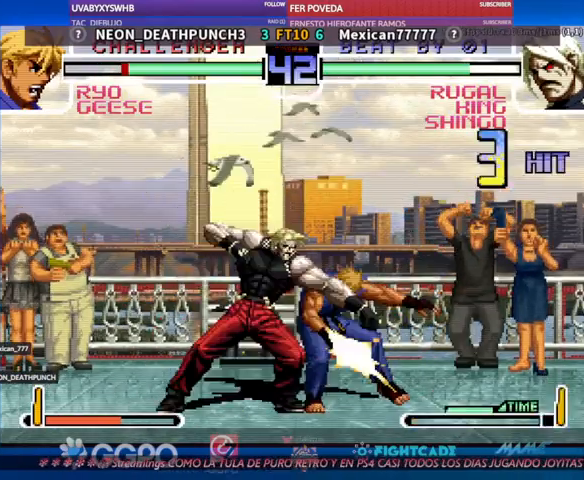
Gameplay with a controller (arcade stick); each line is a JSON object with the inputs held at the frame after it (dt_ms = milliseconds from this image to that frame). "events" lists button and stick changes between this image and that frame as [ms after this image, input, new state], when the widget could be followed in between. Not read: L3 R3.
{"dt_ms": 500, "buttons": [], "left_stick": "center", "events": []}
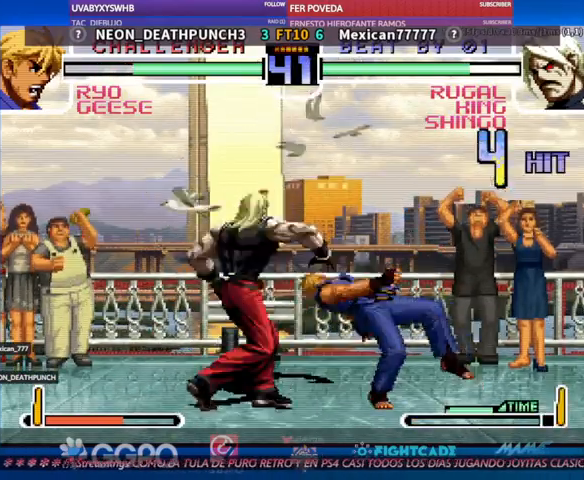
{"dt_ms": 500, "buttons": [], "left_stick": "center", "events": []}
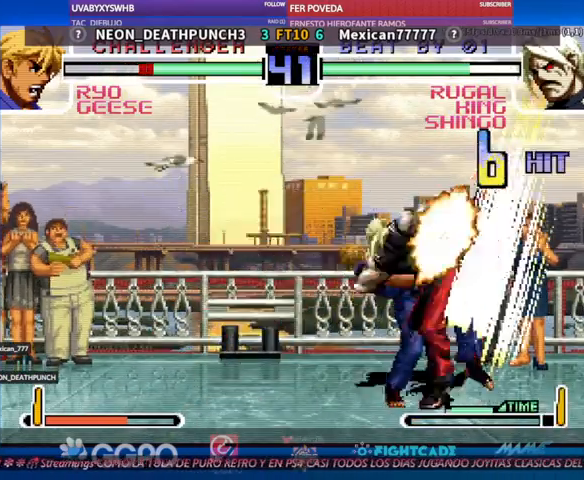
{"dt_ms": 500, "buttons": [], "left_stick": "center", "events": []}
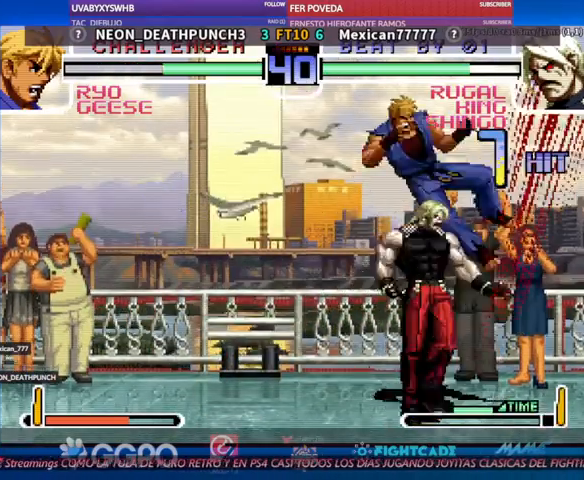
{"dt_ms": 500, "buttons": [], "left_stick": "center", "events": []}
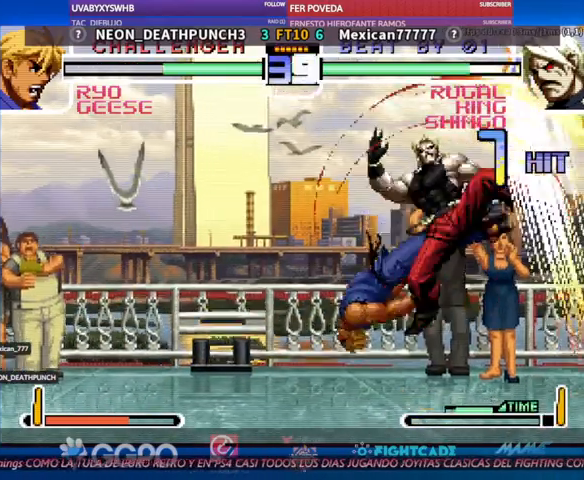
{"dt_ms": 500, "buttons": [], "left_stick": "left", "events": [[400, "left_stick", "left"]]}
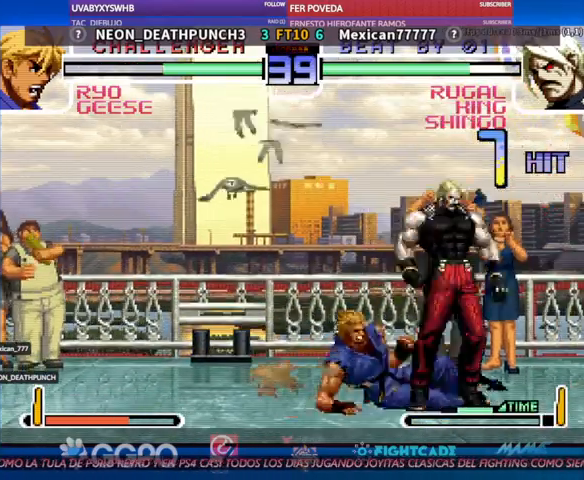
{"dt_ms": 500, "buttons": [], "left_stick": "down-left", "events": [[33, "left_stick", "down-left"]]}
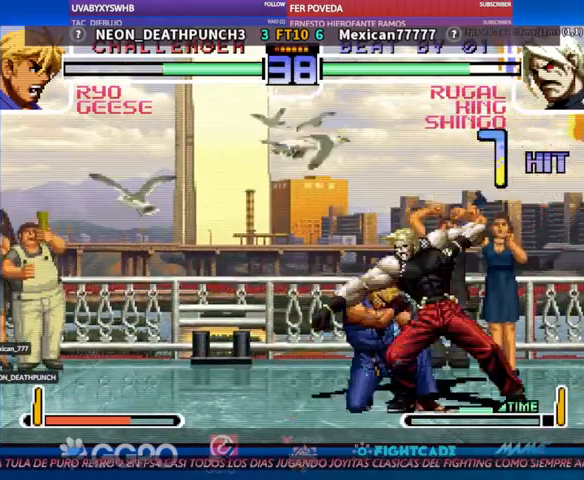
{"dt_ms": 500, "buttons": [], "left_stick": "left", "events": [[33, "left_stick", "left"]]}
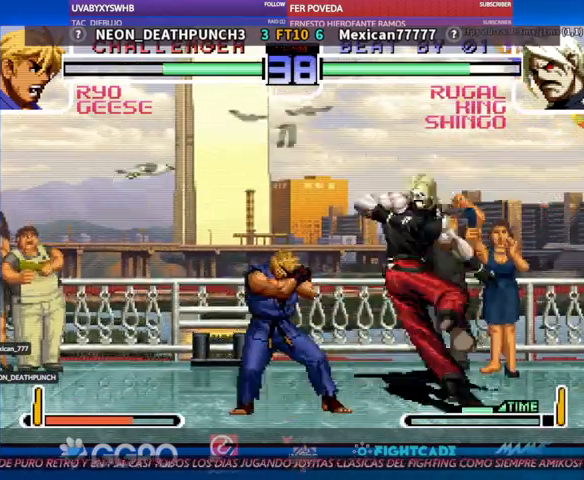
{"dt_ms": 500, "buttons": [], "left_stick": "left", "events": []}
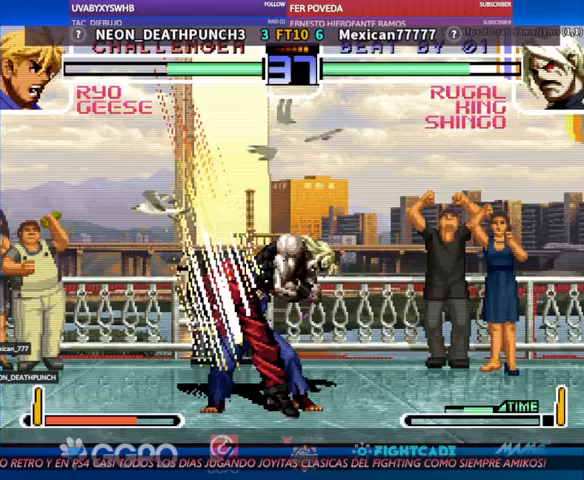
{"dt_ms": 500, "buttons": [], "left_stick": "down-left", "events": [[400, "R1", "down"], [400, "left_stick", "down-left"], [467, "R1", "up"]]}
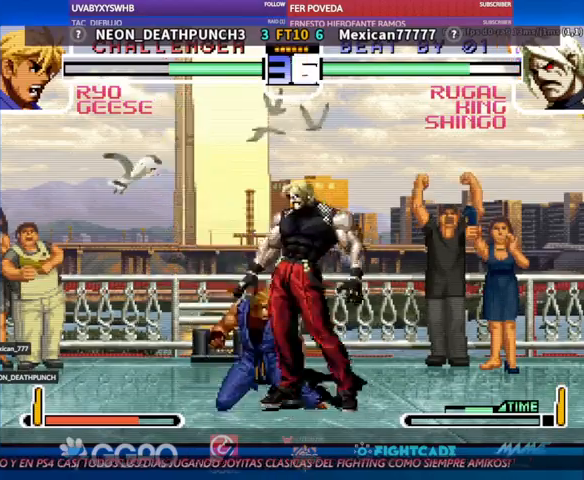
{"dt_ms": 500, "buttons": [], "left_stick": "down-left", "events": [[367, "TRIANGLE", "down"], [433, "TRIANGLE", "up"]]}
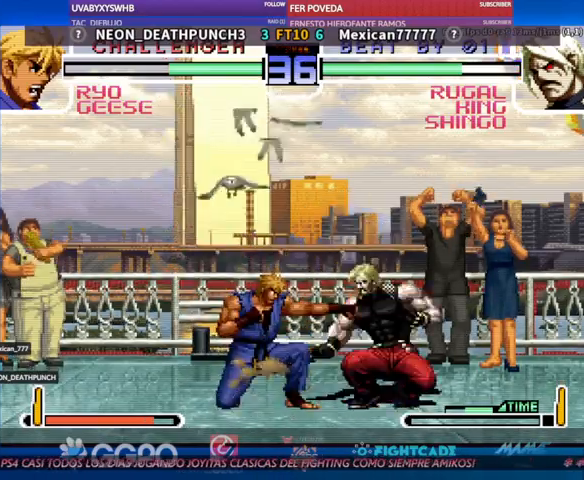
{"dt_ms": 500, "buttons": [], "left_stick": "center", "events": [[33, "left_stick", "center"], [133, "left_stick", "down-left"], [333, "left_stick", "up"], [400, "left_stick", "center"], [433, "CIRCLE", "down"], [500, "CIRCLE", "up"]]}
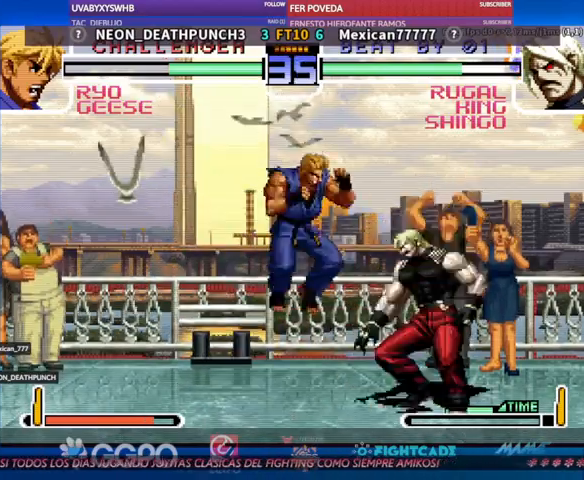
{"dt_ms": 500, "buttons": [], "left_stick": "center", "events": [[133, "left_stick", "left"], [467, "left_stick", "center"]]}
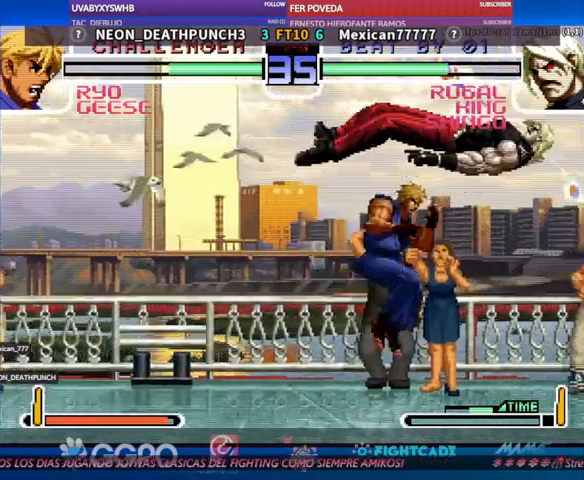
{"dt_ms": 1000, "buttons": [], "left_stick": "down-left"}
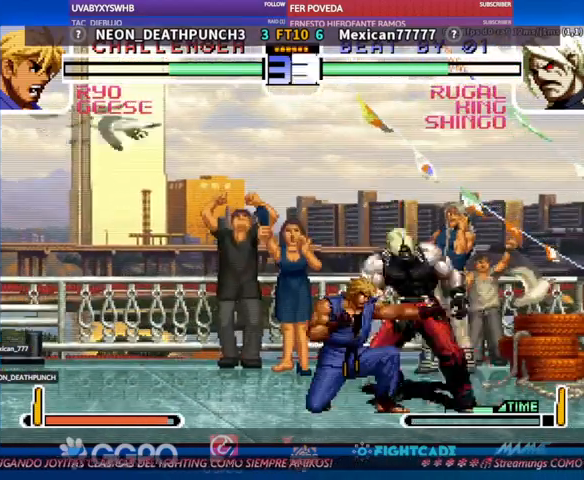
{"dt_ms": 500, "buttons": [], "left_stick": "center", "events": [[300, "left_stick", "down"], [400, "TRIANGLE", "down"], [400, "left_stick", "center"], [467, "TRIANGLE", "up"]]}
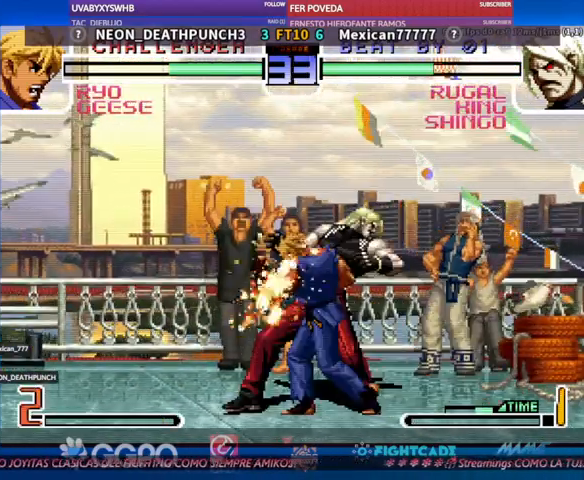
{"dt_ms": 500, "buttons": [], "left_stick": "center", "events": [[33, "left_stick", "down"], [300, "left_stick", "center"], [400, "left_stick", "down"], [467, "left_stick", "center"]]}
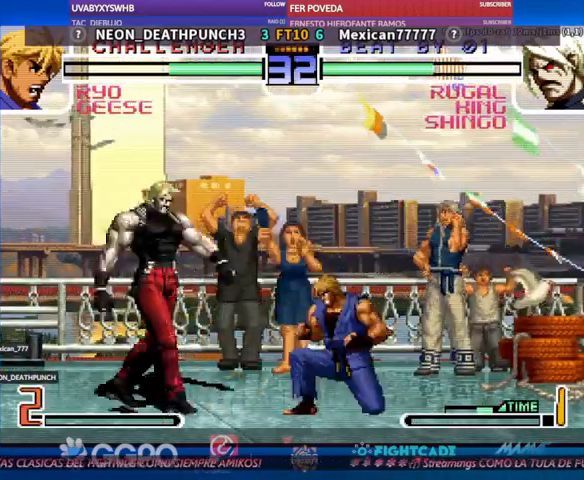
{"dt_ms": 500, "buttons": [], "left_stick": "left", "events": [[33, "left_stick", "up"], [200, "R1", "down"], [200, "left_stick", "center"], [233, "R1", "up"], [500, "left_stick", "left"]]}
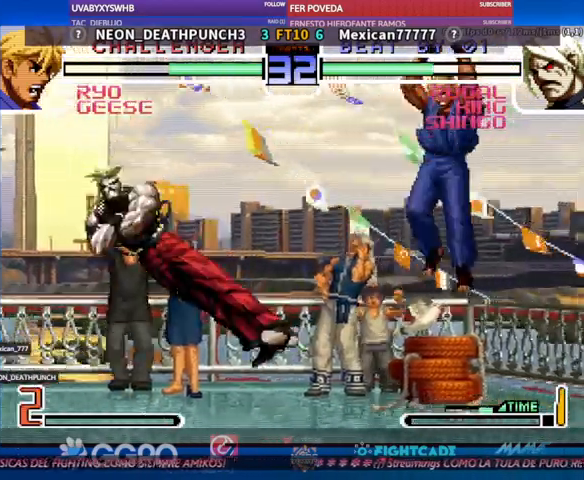
{"dt_ms": 500, "buttons": [], "left_stick": "center"}
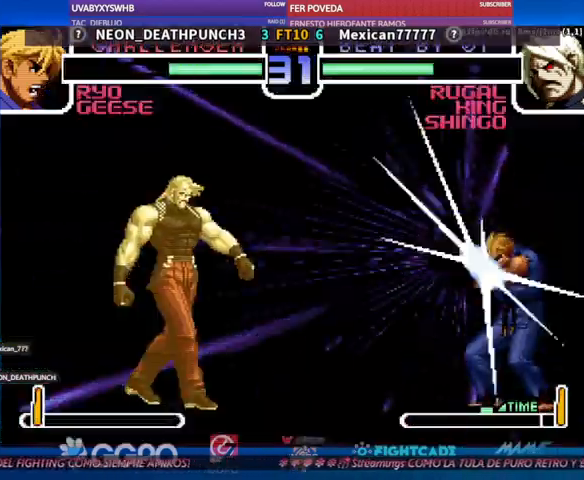
{"dt_ms": 500, "buttons": [], "left_stick": "center", "events": []}
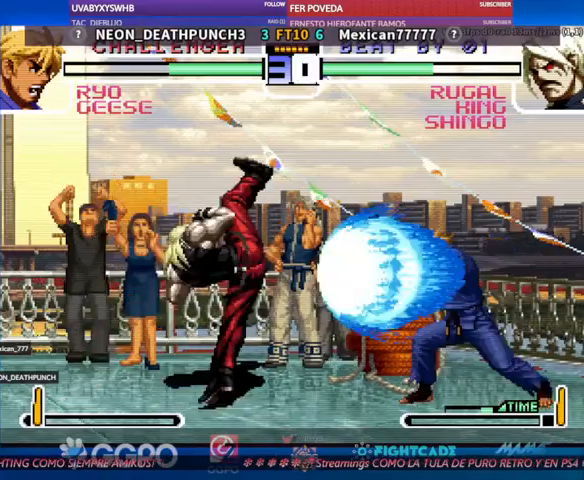
{"dt_ms": 500, "buttons": [], "left_stick": "center", "events": []}
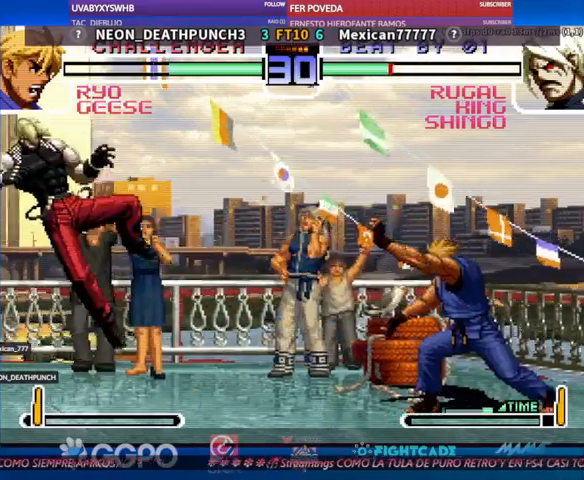
{"dt_ms": 500, "buttons": [], "left_stick": "center", "events": [[433, "left_stick", "left"], [500, "left_stick", "center"]]}
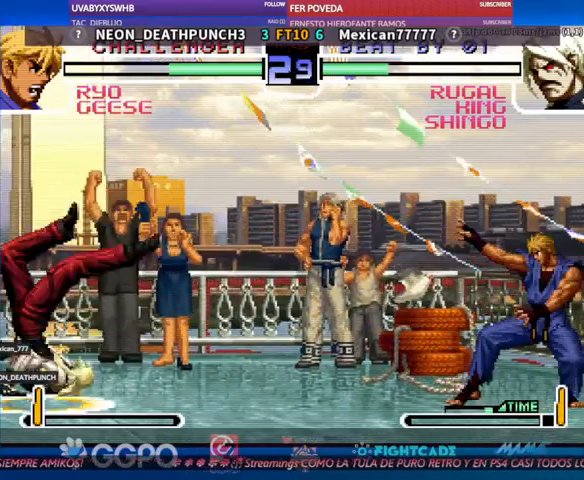
{"dt_ms": 500, "buttons": [], "left_stick": "center", "events": [[67, "TRIANGLE", "down"], [100, "TRIANGLE", "up"], [167, "left_stick", "left"], [233, "left_stick", "center"], [300, "left_stick", "down"], [367, "left_stick", "left"], [400, "CIRCLE", "down"], [433, "CIRCLE", "up"], [433, "left_stick", "center"]]}
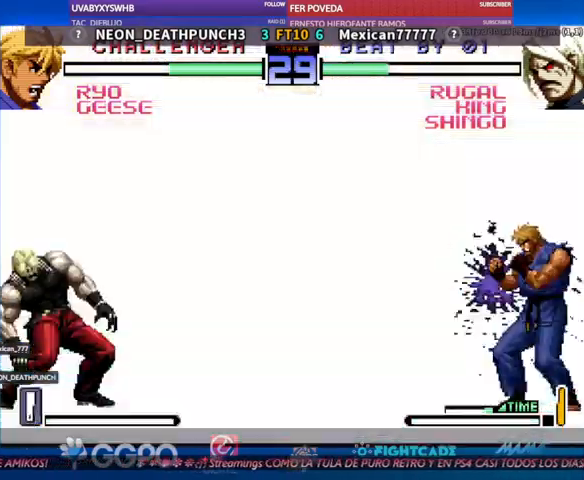
{"dt_ms": 500, "buttons": [], "left_stick": "center", "events": []}
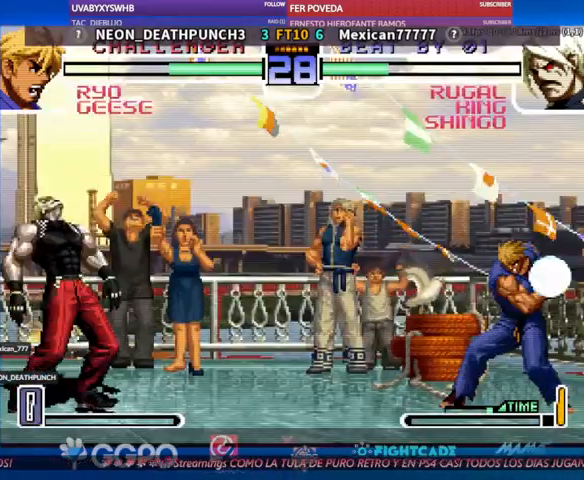
{"dt_ms": 500, "buttons": [], "left_stick": "center", "events": []}
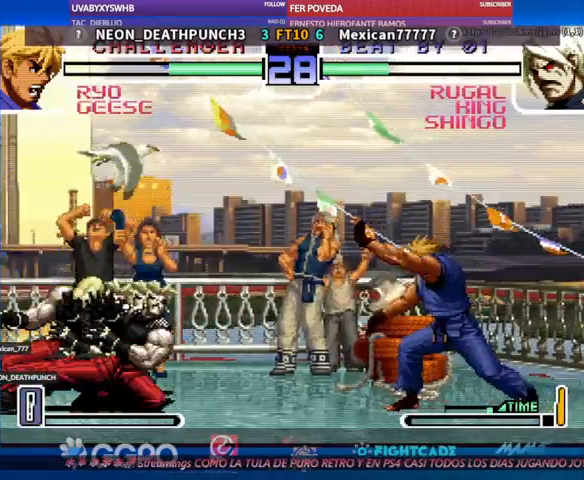
{"dt_ms": 500, "buttons": [], "left_stick": "center", "events": []}
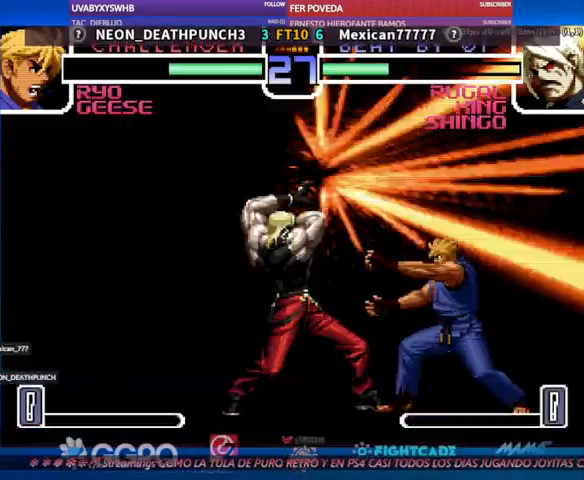
{"dt_ms": 500, "buttons": [], "left_stick": "center", "events": []}
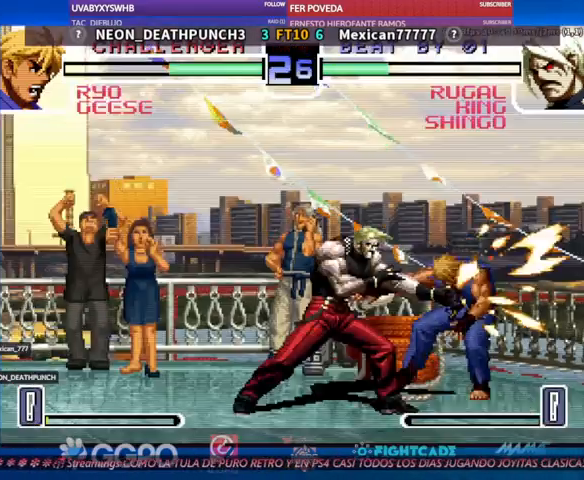
{"dt_ms": 500, "buttons": [], "left_stick": "down", "events": [[367, "left_stick", "down"]]}
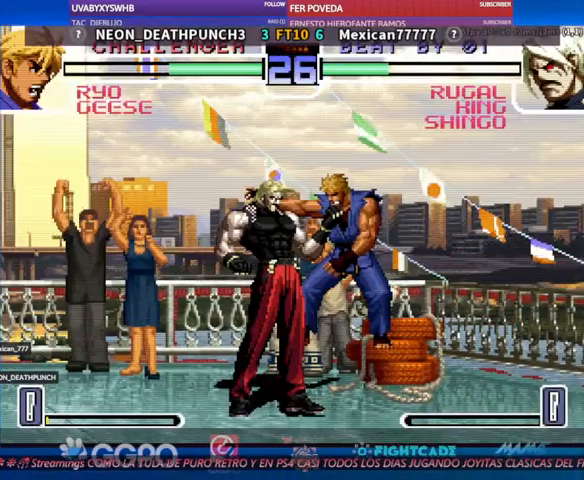
{"dt_ms": 500, "buttons": [], "left_stick": "down", "events": []}
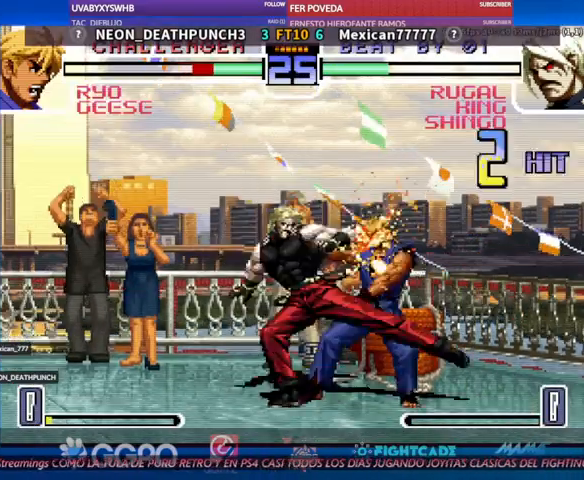
{"dt_ms": 500, "buttons": [], "left_stick": "center", "events": [[33, "left_stick", "center"], [133, "SQUARE", "down"], [200, "SQUARE", "up"]]}